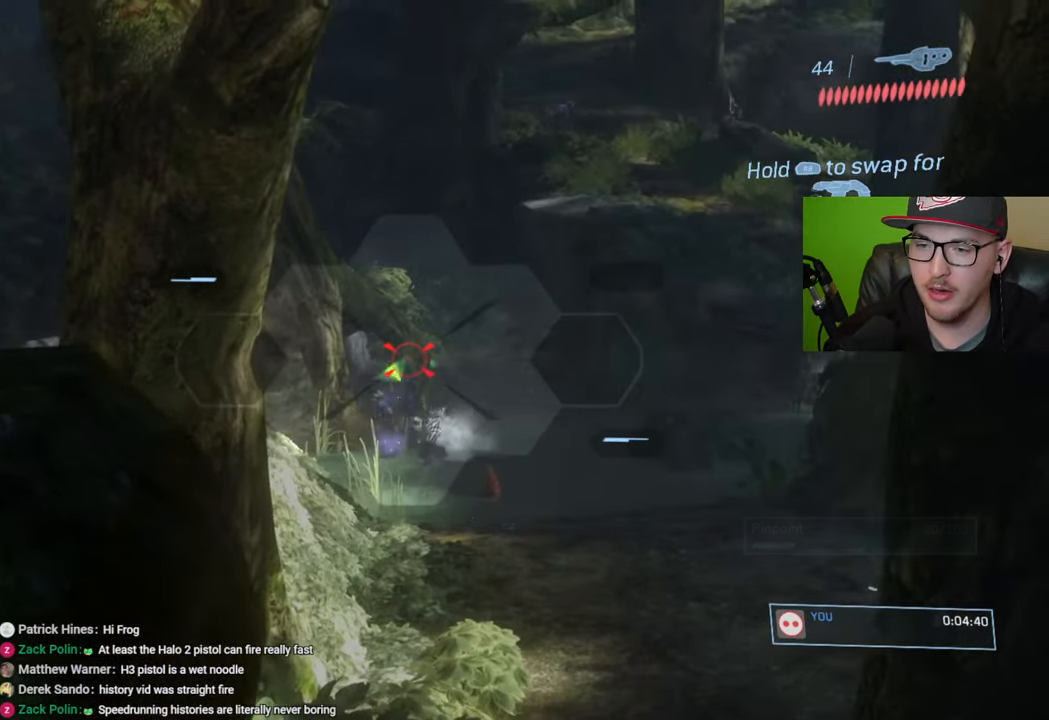
Gameplay with a controller (Xbox layout); each line is a JSON object with the inputs held at the frame after it. "events" lists button and stick changes between this image and that frame as [ms after this image, input, new state], when the widget could be followed in between.
{"buttons": [], "left_stick": "right", "right_stick": "right", "events": [[100, "R2", "down"], [117, "left_stick", "up-right"], [233, "R2", "up"], [300, "R2", "down"], [367, "left_stick", "center"], [383, "right_stick", "center"], [417, "R2", "up"], [450, "right_stick", "right"], [467, "left_stick", "right"]]}
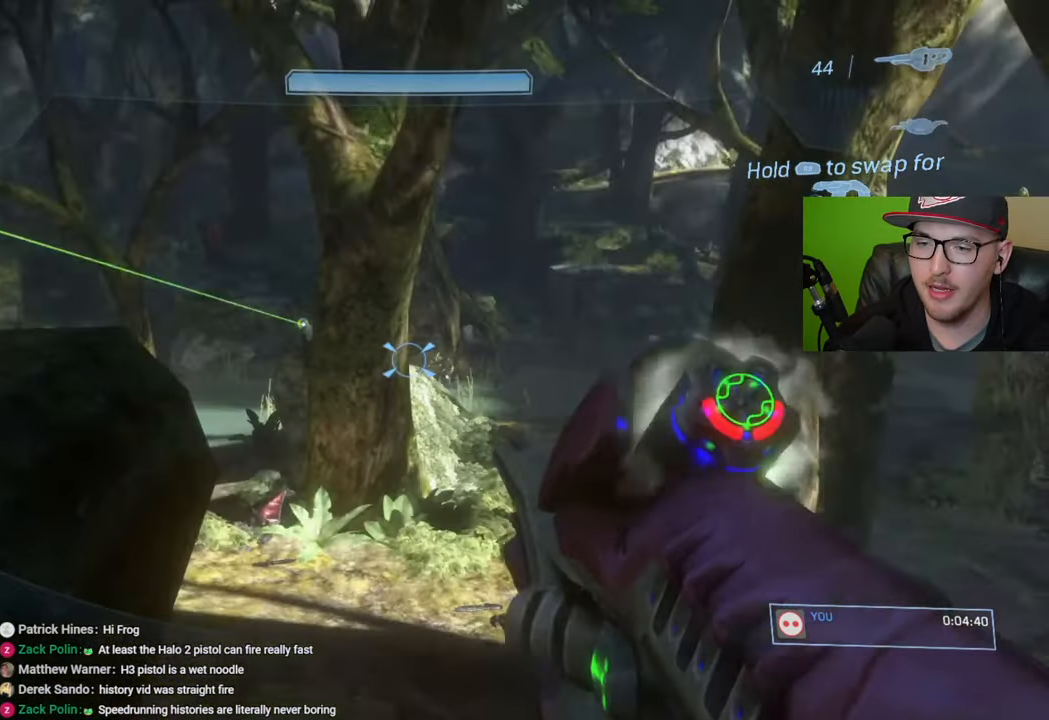
{"buttons": [], "left_stick": "left", "right_stick": "center", "events": [[67, "right_stick", "center"], [233, "left_stick", "center"], [400, "left_stick", "left"]]}
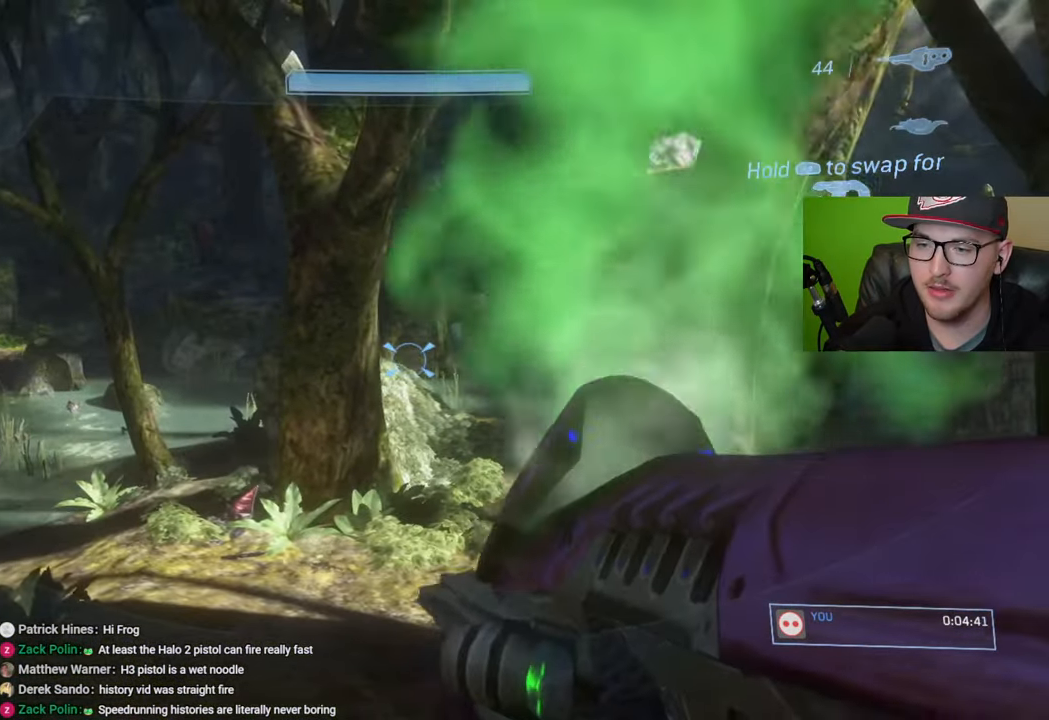
{"buttons": [], "left_stick": "left", "right_stick": "center", "events": []}
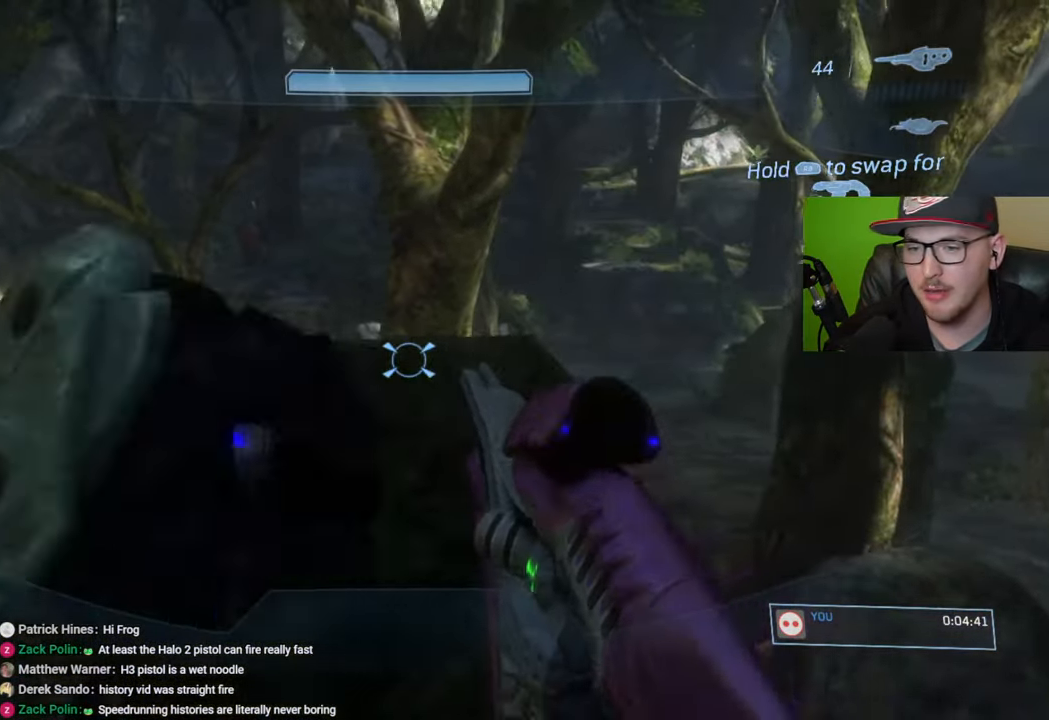
{"buttons": [], "left_stick": "up", "right_stick": "center", "events": [[267, "left_stick", "center"], [333, "left_stick", "up"]]}
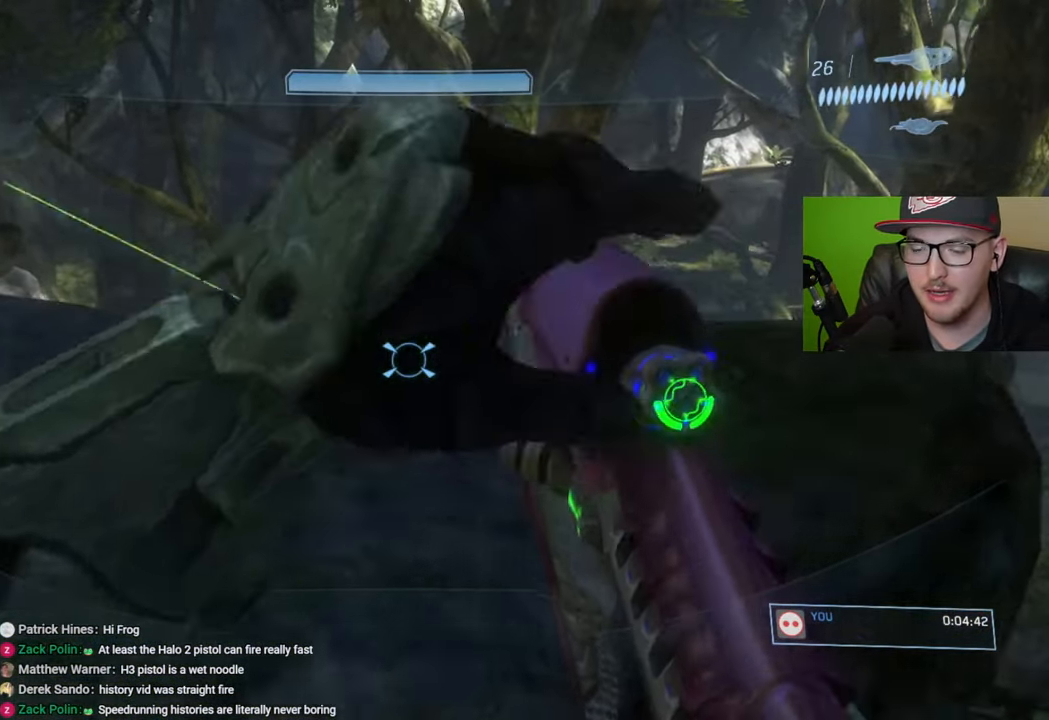
{"buttons": [], "left_stick": "center", "right_stick": "center", "events": [[300, "right_stick", "down"], [483, "left_stick", "center"], [483, "right_stick", "center"]]}
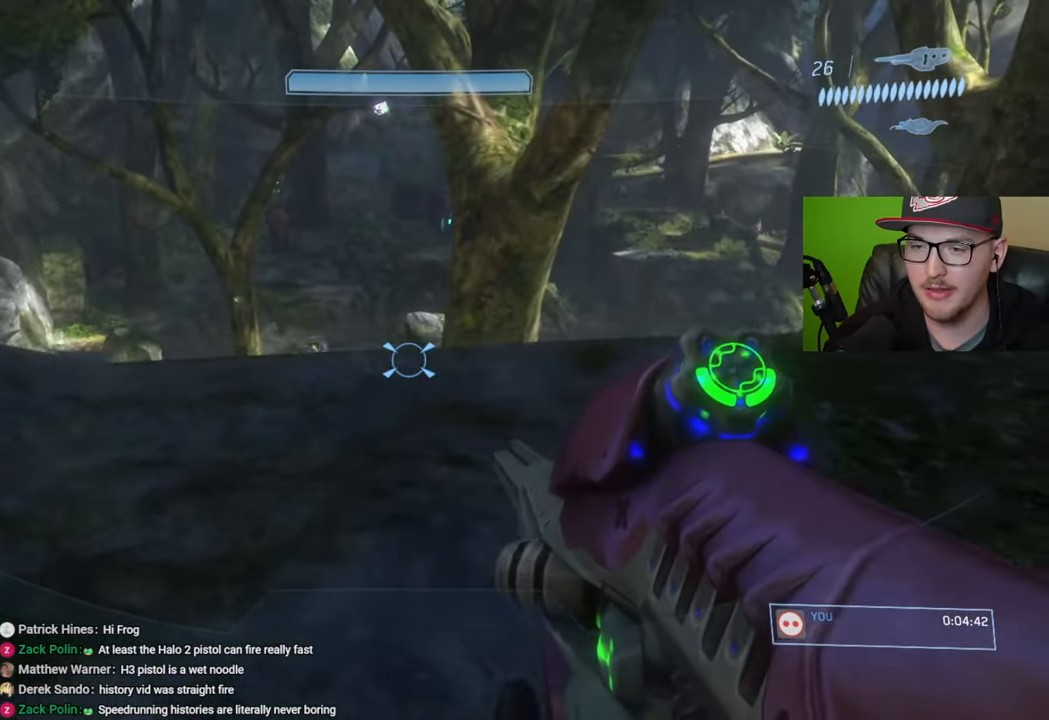
{"buttons": [], "left_stick": "center", "right_stick": "center", "events": [[83, "right_stick", "left"], [217, "right_stick", "center"], [300, "R3", "down"], [383, "R3", "up"]]}
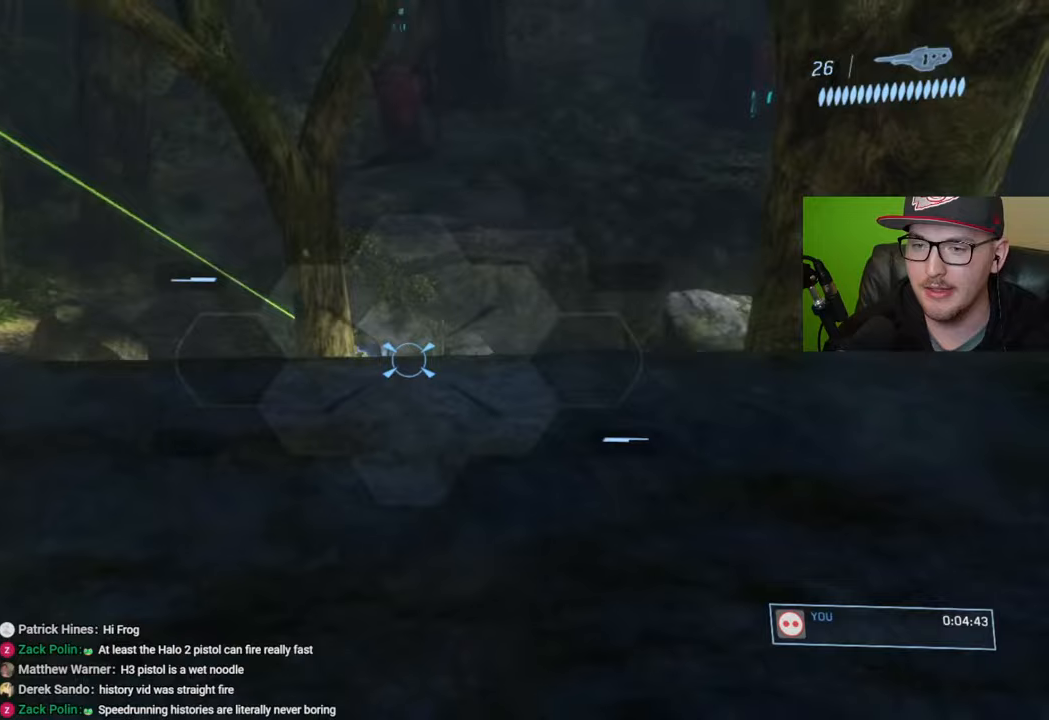
{"buttons": [], "left_stick": "up-left", "right_stick": "up", "events": [[17, "right_stick", "left"], [33, "left_stick", "up"], [100, "right_stick", "up-left"], [200, "right_stick", "left"], [250, "left_stick", "center"], [300, "right_stick", "center"], [417, "right_stick", "up"], [483, "left_stick", "up-left"]]}
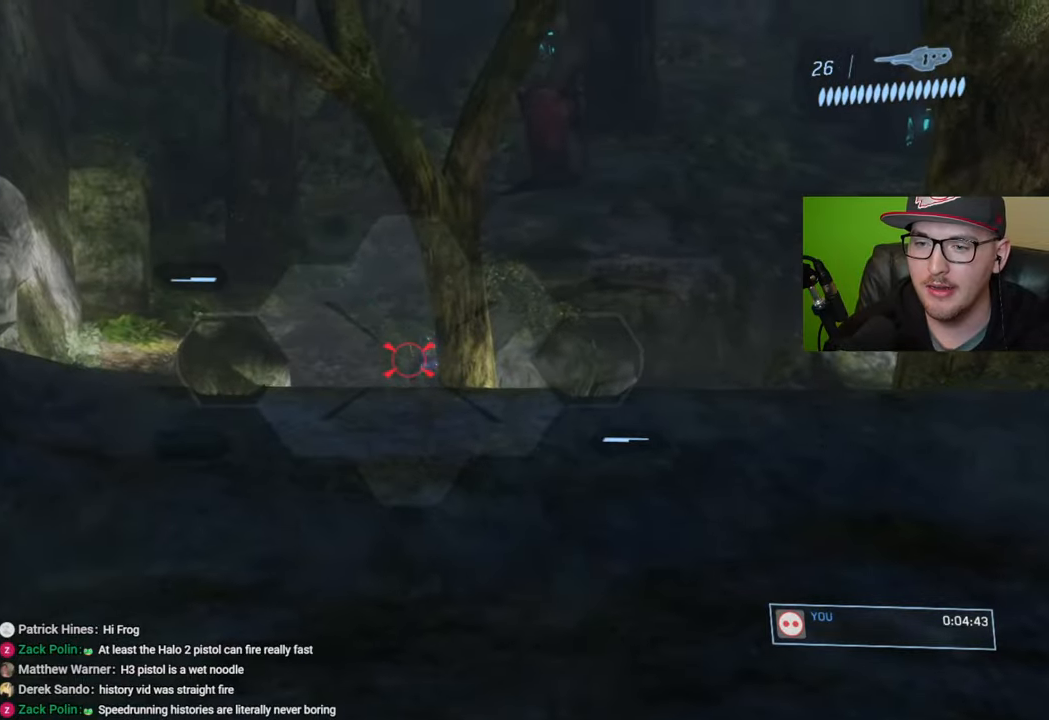
{"buttons": ["R2"], "left_stick": "center", "right_stick": "up", "events": [[67, "R2", "down"], [67, "left_stick", "center"], [183, "right_stick", "center"], [200, "R2", "up"], [233, "right_stick", "up"], [267, "R2", "down"], [317, "right_stick", "center"], [367, "R2", "up"], [400, "right_stick", "up"], [450, "R2", "down"]]}
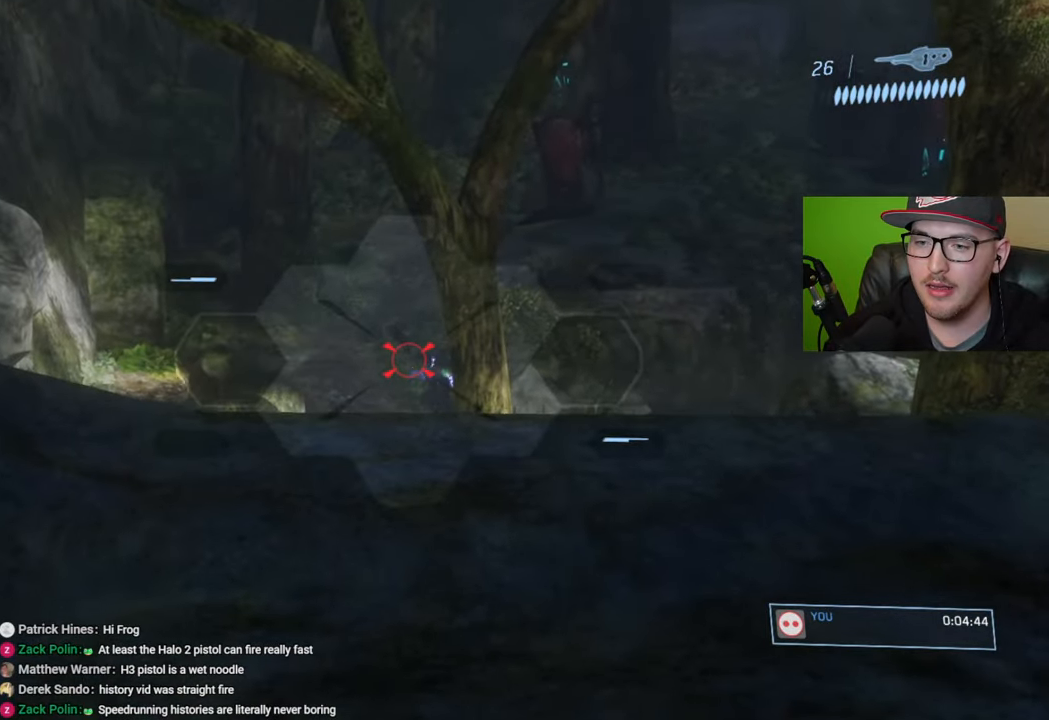
{"buttons": ["R2"], "left_stick": "center", "right_stick": "up-right", "events": [[33, "R2", "up"], [250, "right_stick", "center"], [317, "right_stick", "down-right"], [383, "right_stick", "right"], [417, "R2", "down"], [483, "right_stick", "up-right"]]}
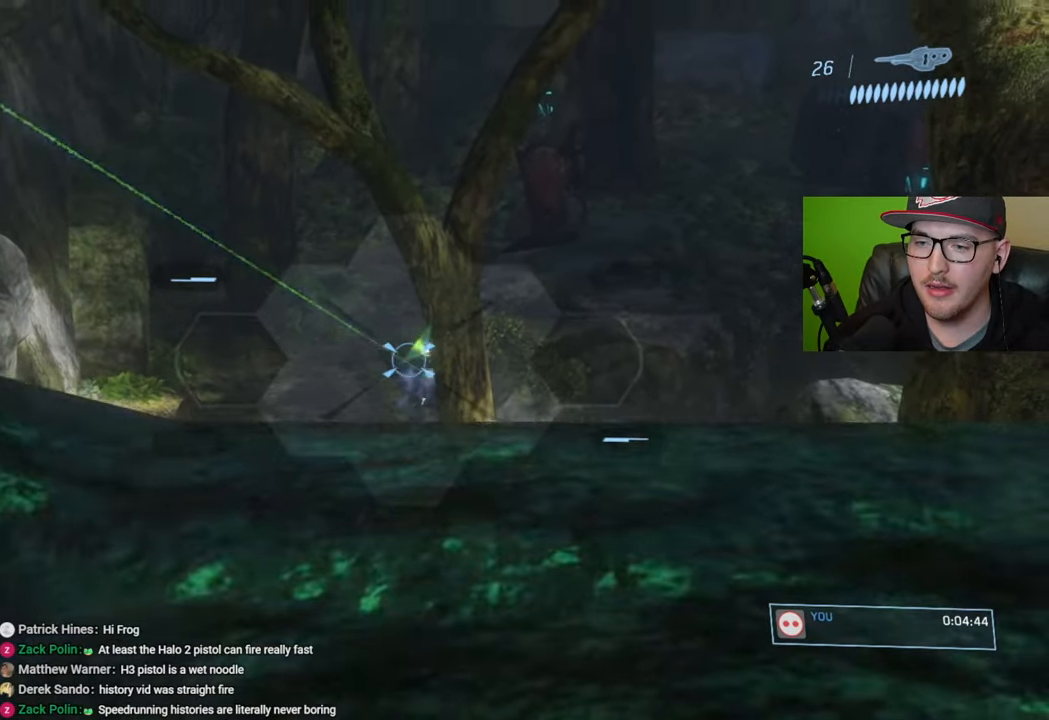
{"buttons": ["R1"], "left_stick": "center", "right_stick": "center", "events": [[17, "right_stick", "center"], [50, "R2", "up"], [117, "R2", "down"], [117, "right_stick", "up"], [200, "right_stick", "center"], [233, "R2", "up"], [300, "R2", "down"], [383, "R2", "up"], [483, "R1", "down"]]}
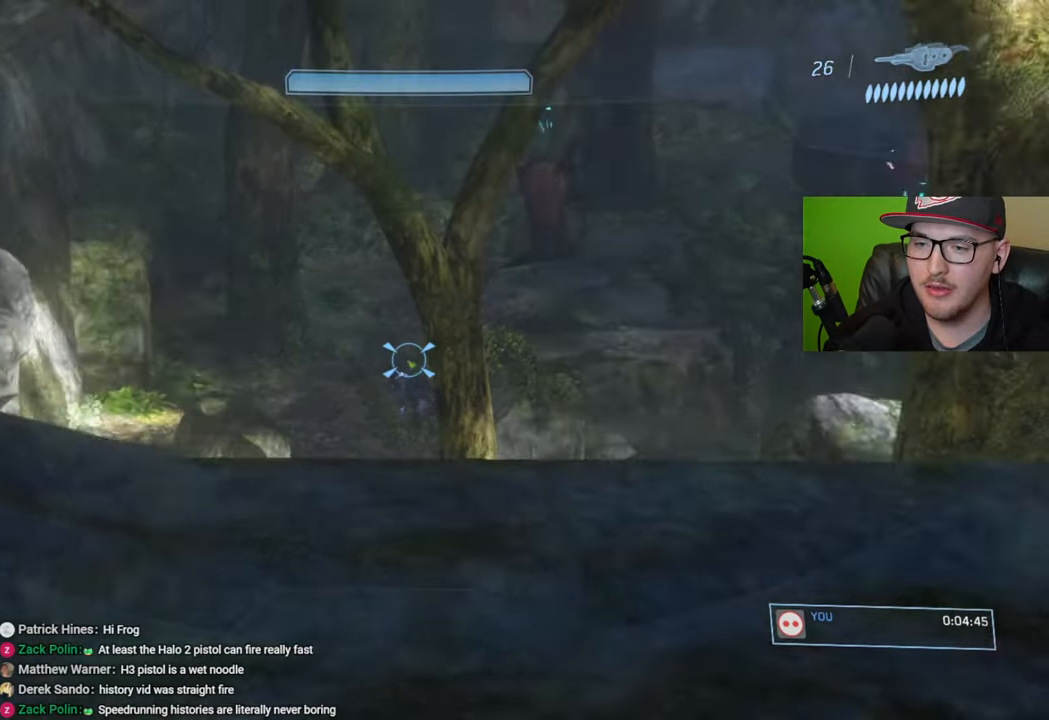
{"buttons": [], "left_stick": "down", "right_stick": "center", "events": [[83, "R1", "up"], [167, "left_stick", "down"], [183, "right_stick", "right"], [483, "right_stick", "center"]]}
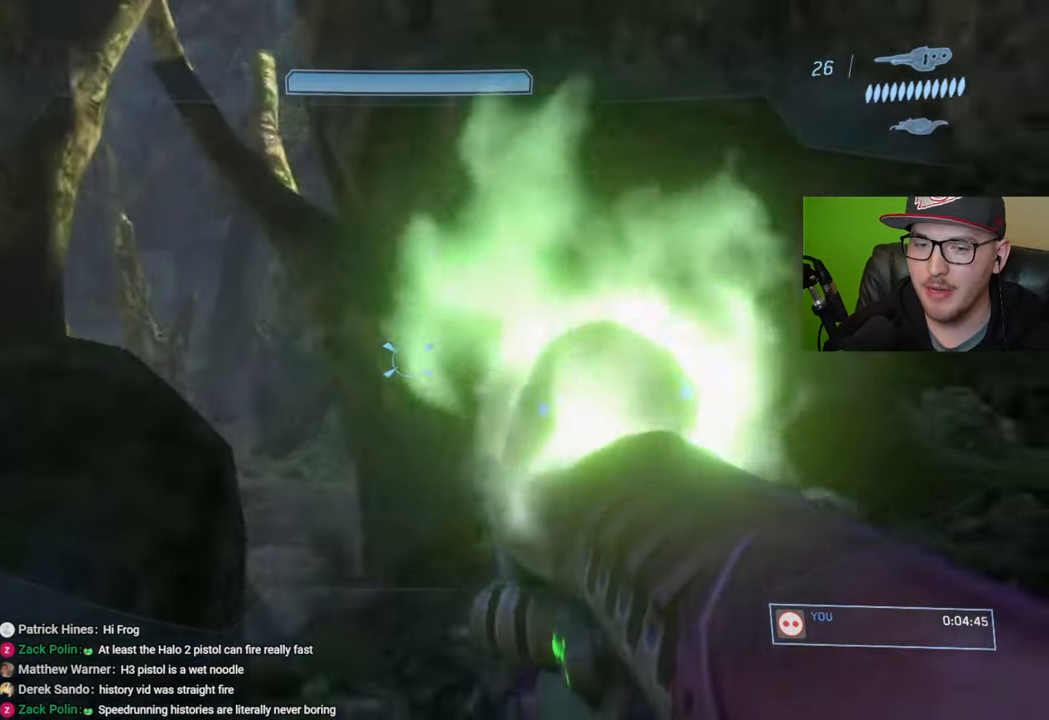
{"buttons": [], "left_stick": "right", "right_stick": "right", "events": [[233, "right_stick", "right"], [267, "left_stick", "down-right"], [450, "left_stick", "right"]]}
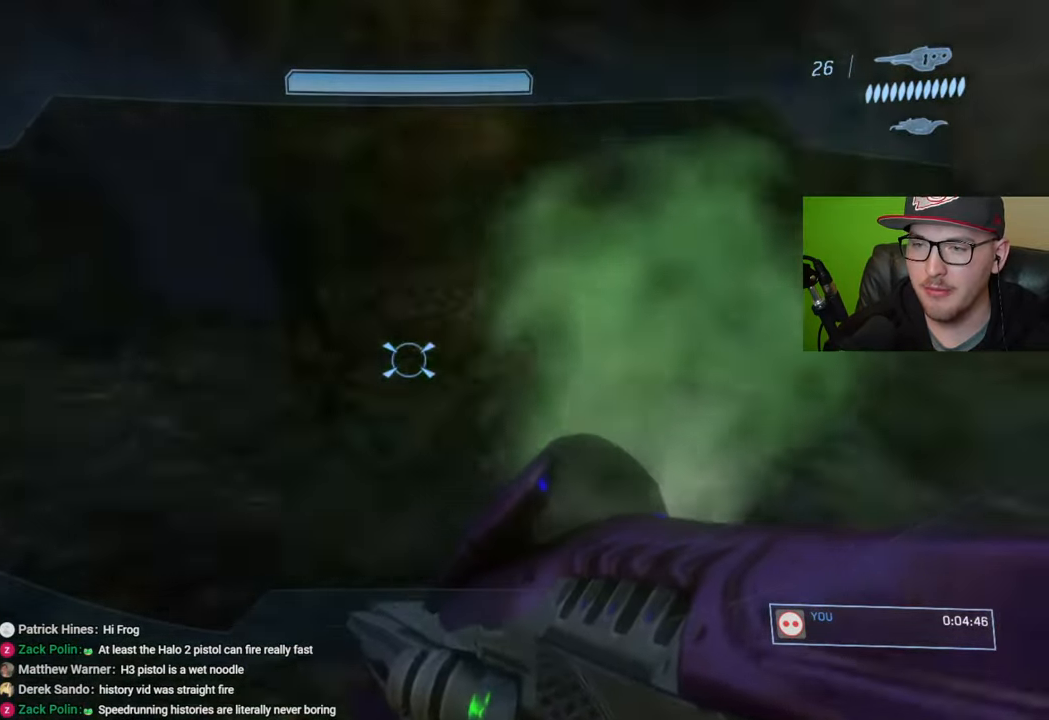
{"buttons": [], "left_stick": "up", "right_stick": "center", "events": [[33, "left_stick", "up-right"], [217, "right_stick", "center"], [433, "left_stick", "up"]]}
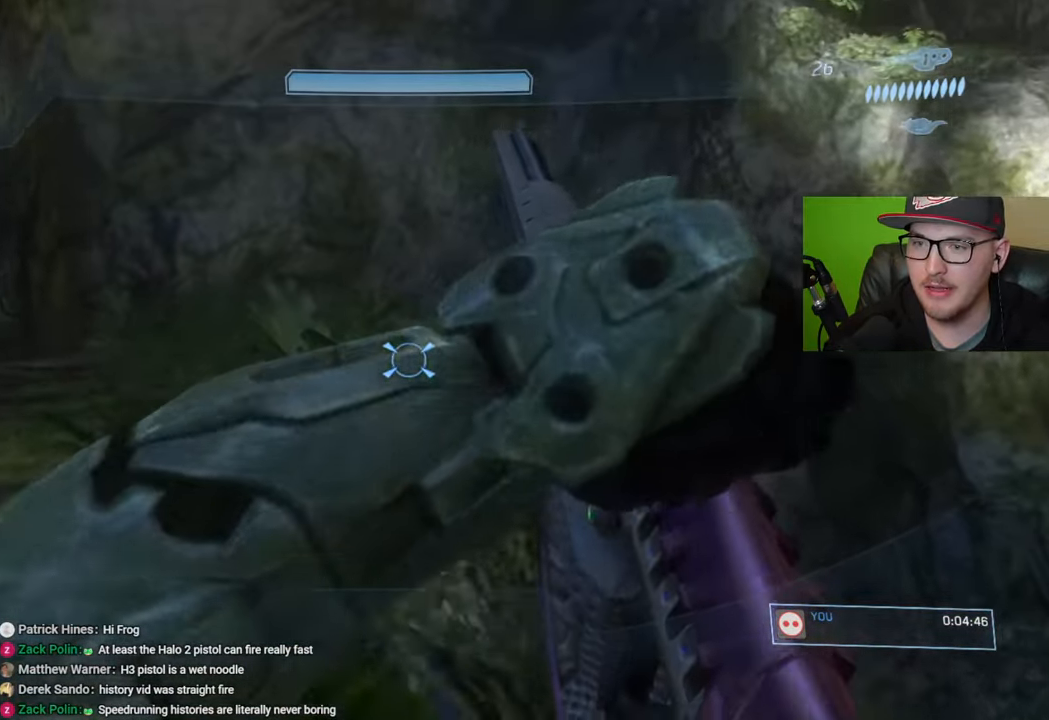
{"buttons": [], "left_stick": "up", "right_stick": "center", "events": [[133, "right_stick", "left"], [350, "right_stick", "center"]]}
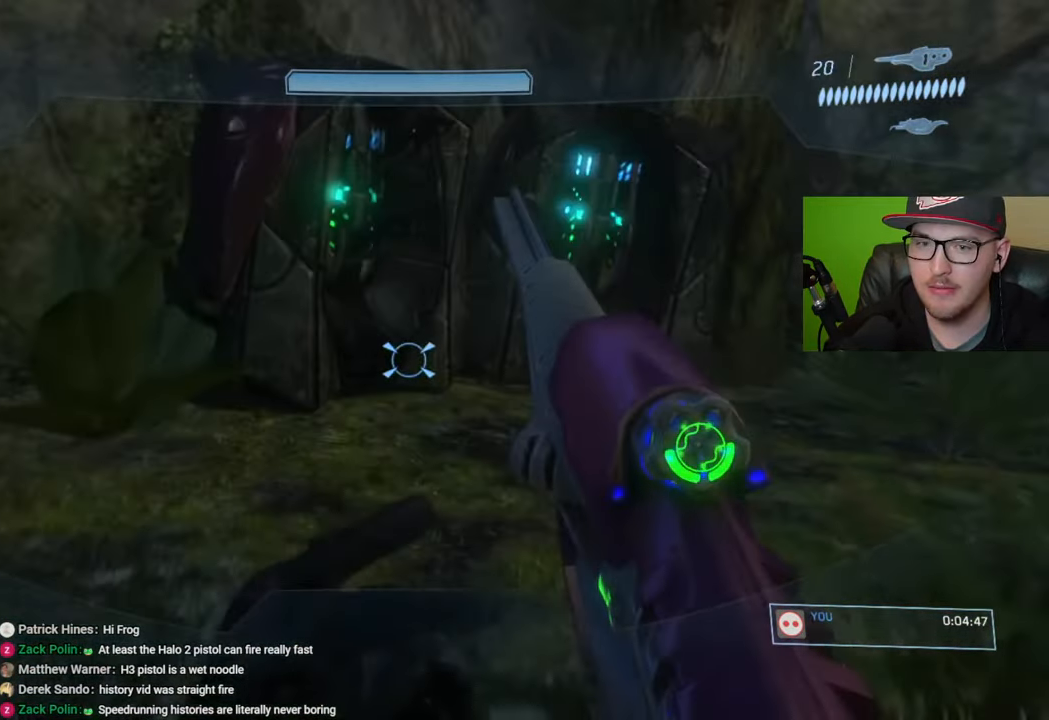
{"buttons": [], "left_stick": "up", "right_stick": "center", "events": []}
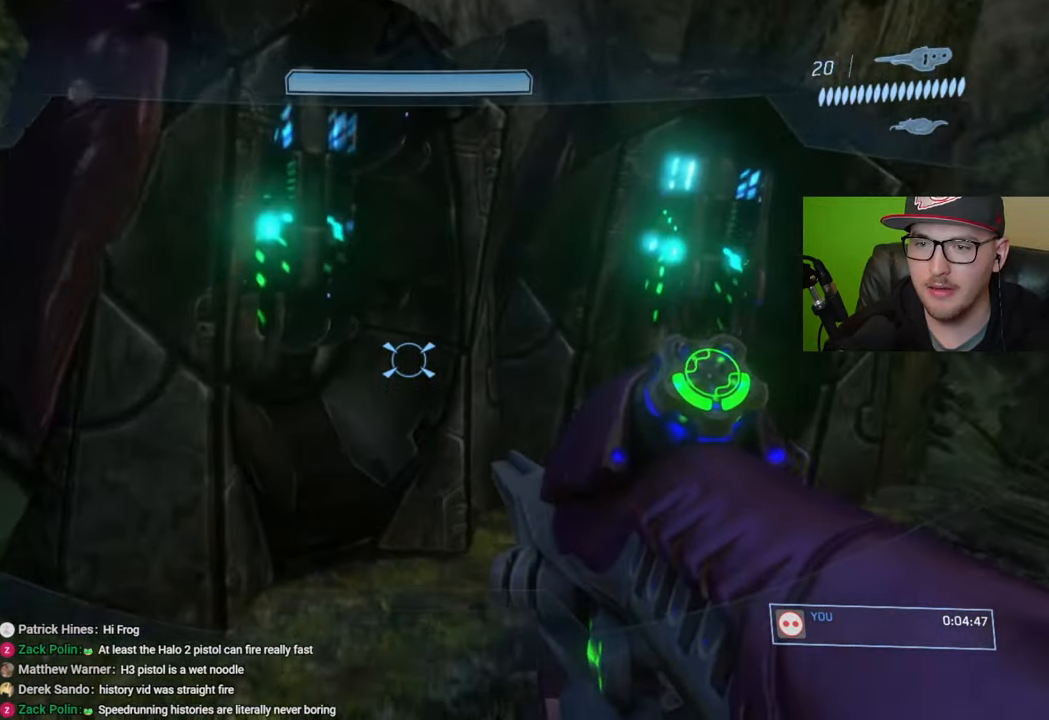
{"buttons": [], "left_stick": "up-right", "right_stick": "center", "events": [[167, "left_stick", "up-right"]]}
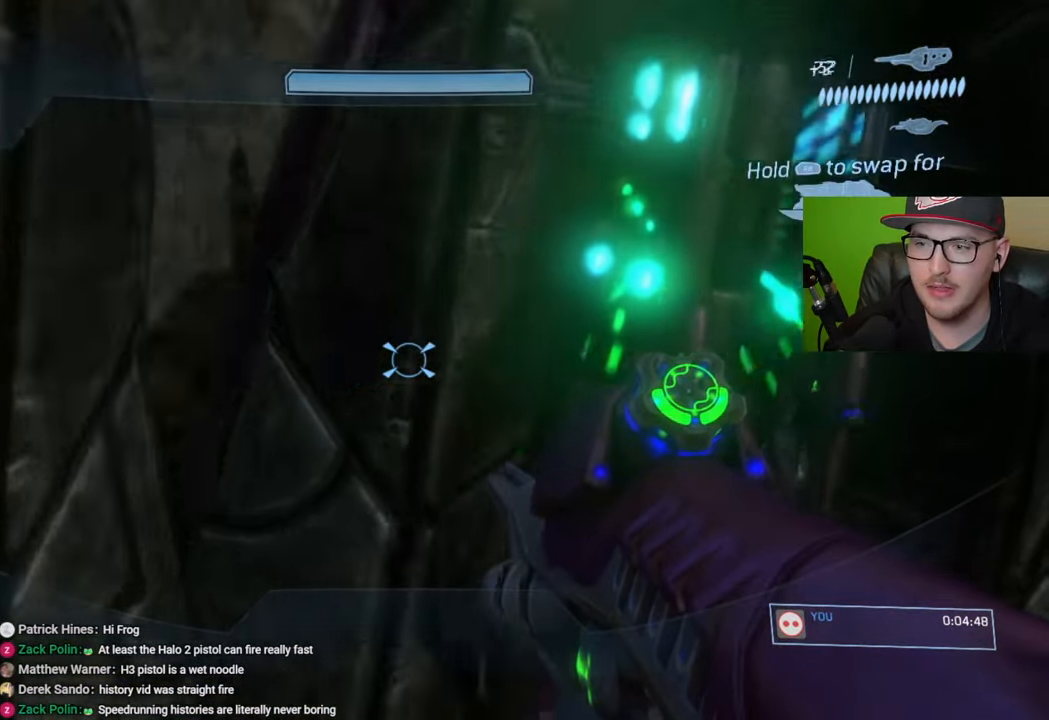
{"buttons": [], "left_stick": "up-left", "right_stick": "left", "events": [[117, "right_stick", "left"], [217, "left_stick", "center"], [367, "left_stick", "left"], [467, "left_stick", "up-left"]]}
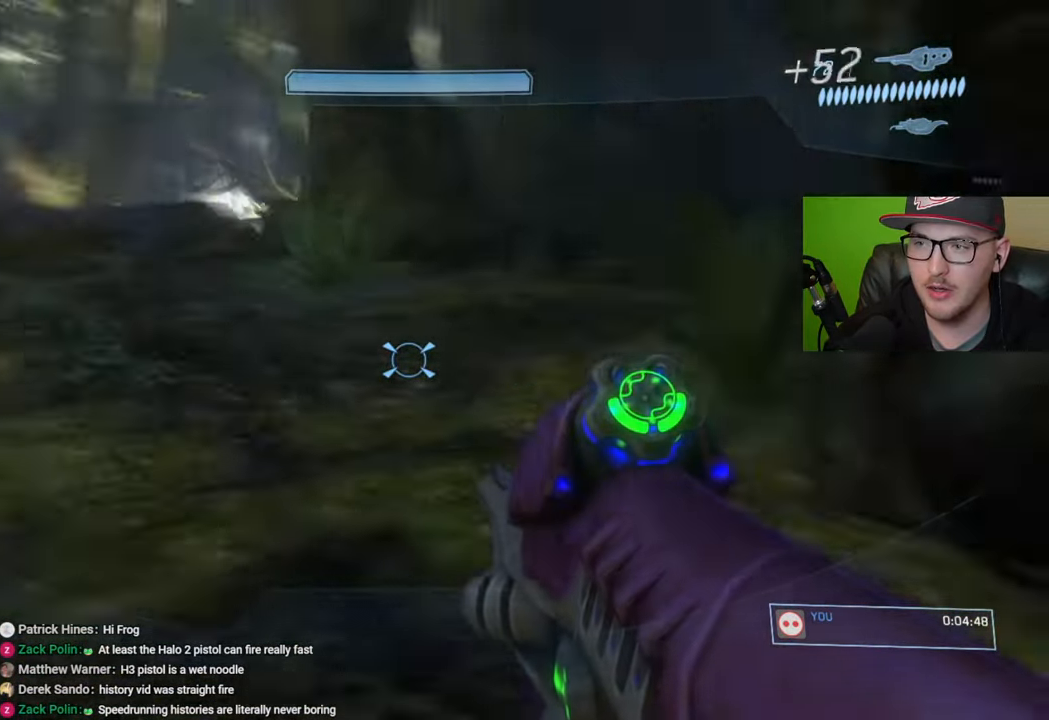
{"buttons": [], "left_stick": "up", "right_stick": "center", "events": [[67, "right_stick", "center"], [117, "left_stick", "up"], [167, "Y", "down"], [267, "Y", "up"]]}
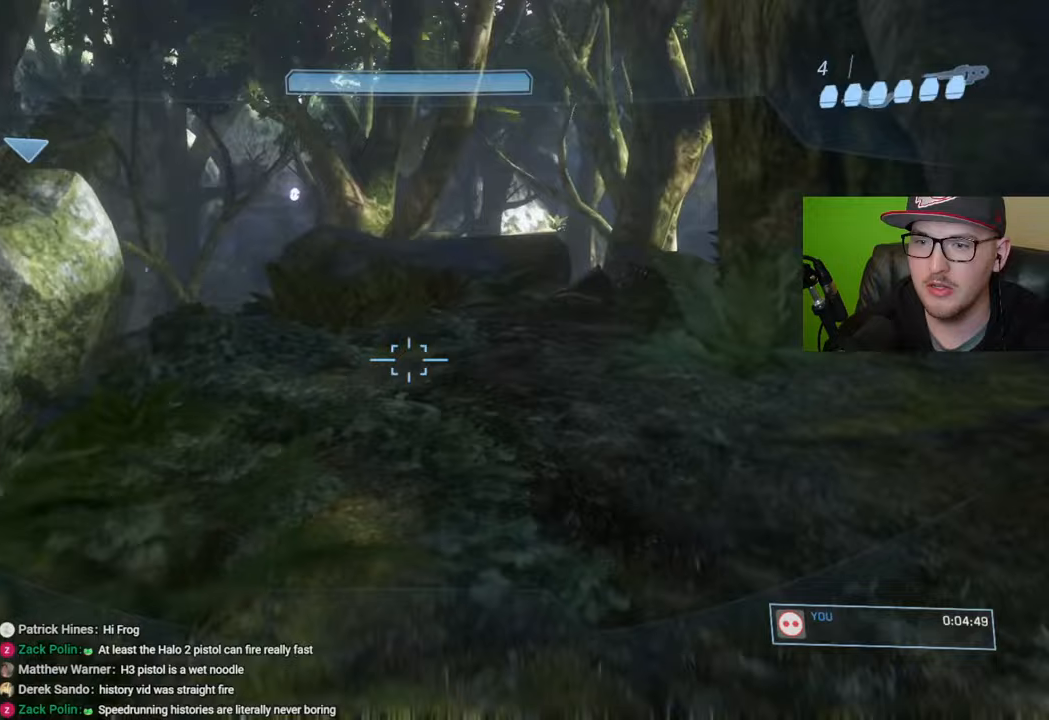
{"buttons": [], "left_stick": "up", "right_stick": "center", "events": [[217, "Y", "down"], [317, "Y", "up"]]}
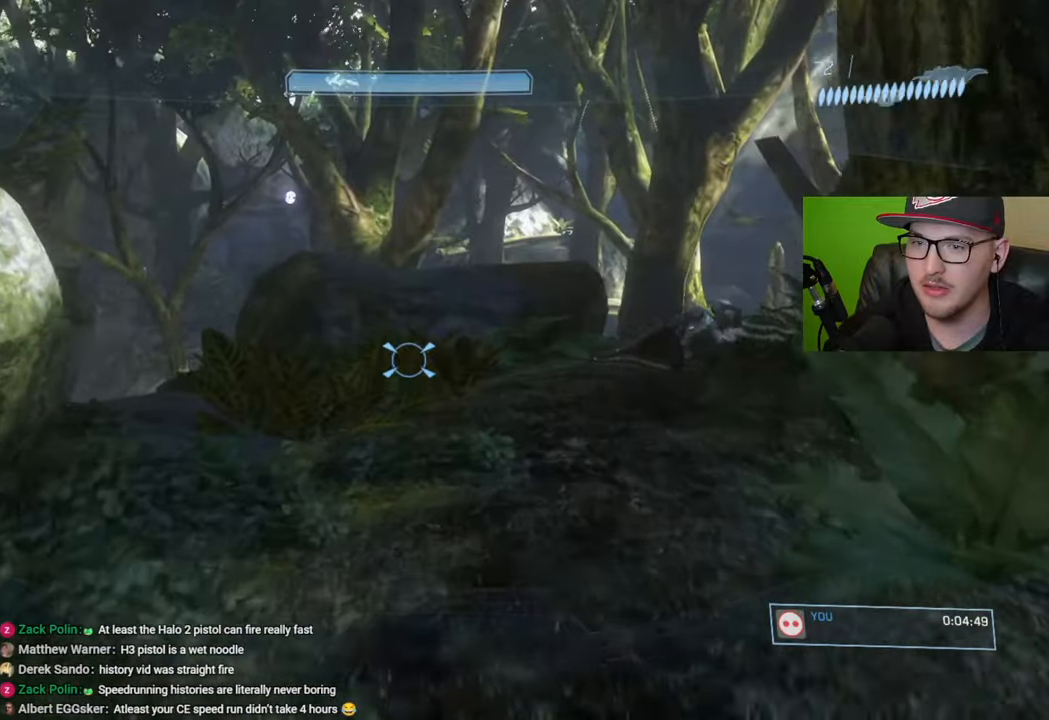
{"buttons": [], "left_stick": "up-right", "right_stick": "down", "events": [[83, "right_stick", "up-left"], [167, "left_stick", "up-right"], [233, "right_stick", "center"], [450, "right_stick", "down"]]}
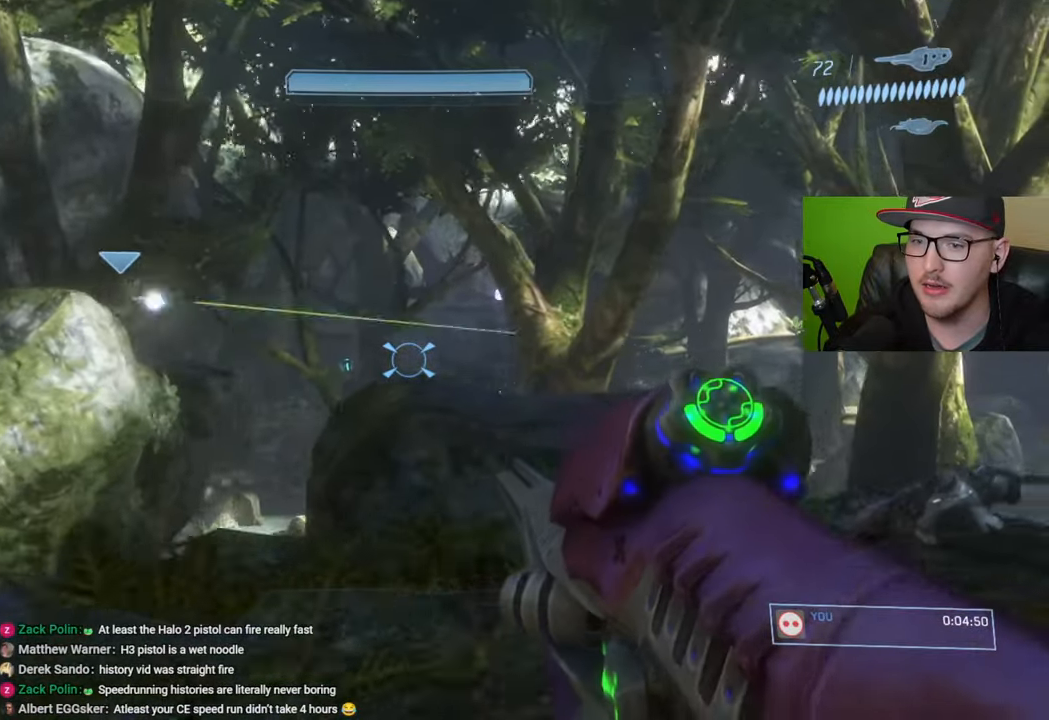
{"buttons": [], "left_stick": "up-right", "right_stick": "center", "events": [[233, "right_stick", "right"], [300, "right_stick", "center"]]}
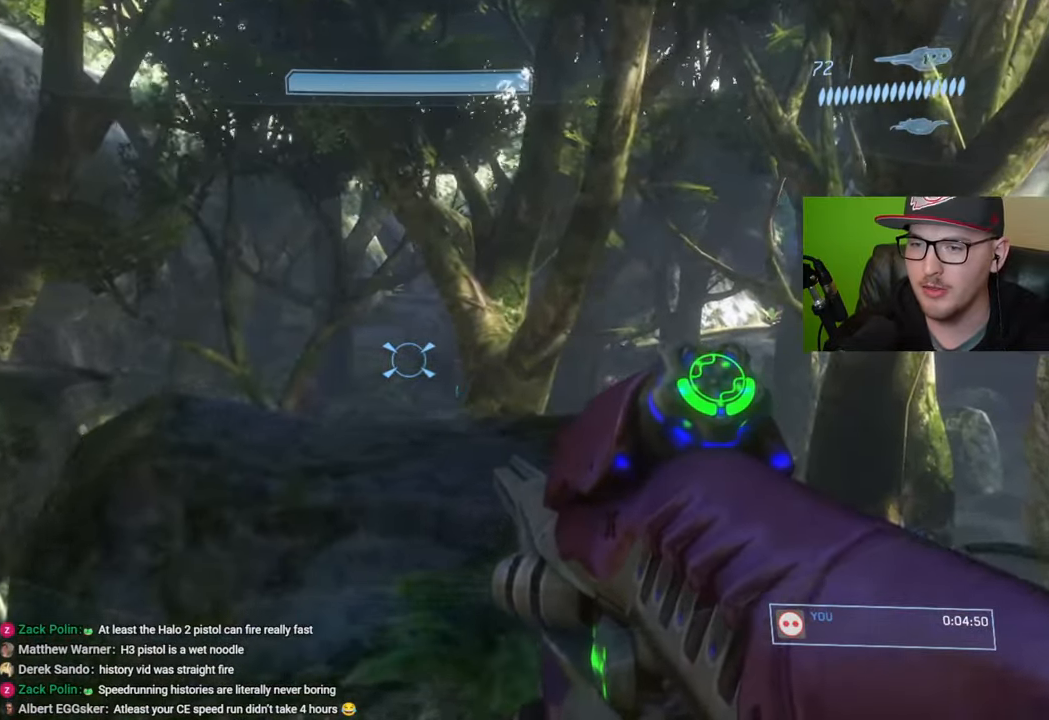
{"buttons": [], "left_stick": "center", "right_stick": "center", "events": [[50, "right_stick", "down-right"], [150, "left_stick", "up"], [217, "right_stick", "center"], [417, "left_stick", "center"]]}
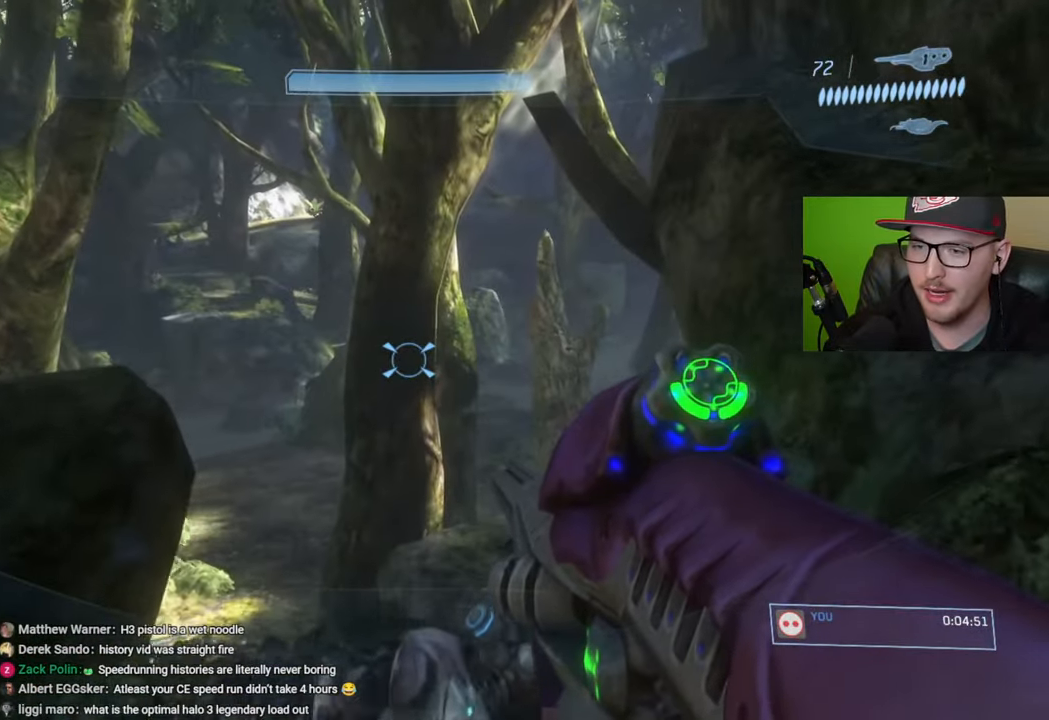
{"buttons": [], "left_stick": "down-right", "right_stick": "right", "events": [[100, "left_stick", "down"], [283, "right_stick", "right"], [367, "left_stick", "down-right"]]}
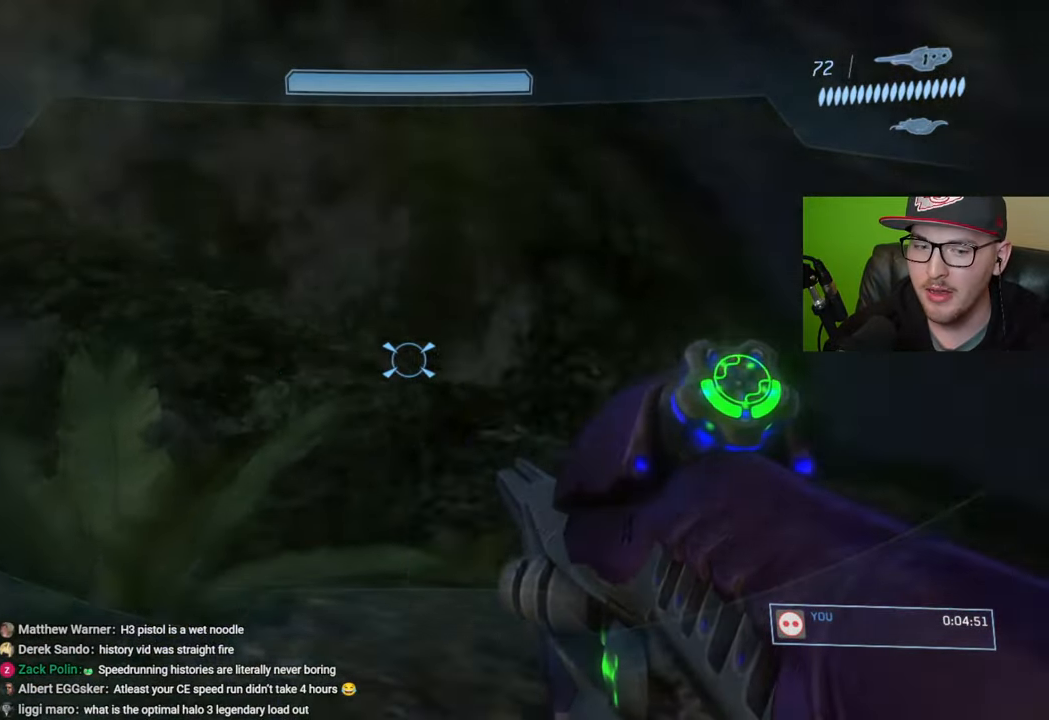
{"buttons": [], "left_stick": "up-right", "right_stick": "center", "events": [[133, "left_stick", "up-right"], [167, "right_stick", "center"]]}
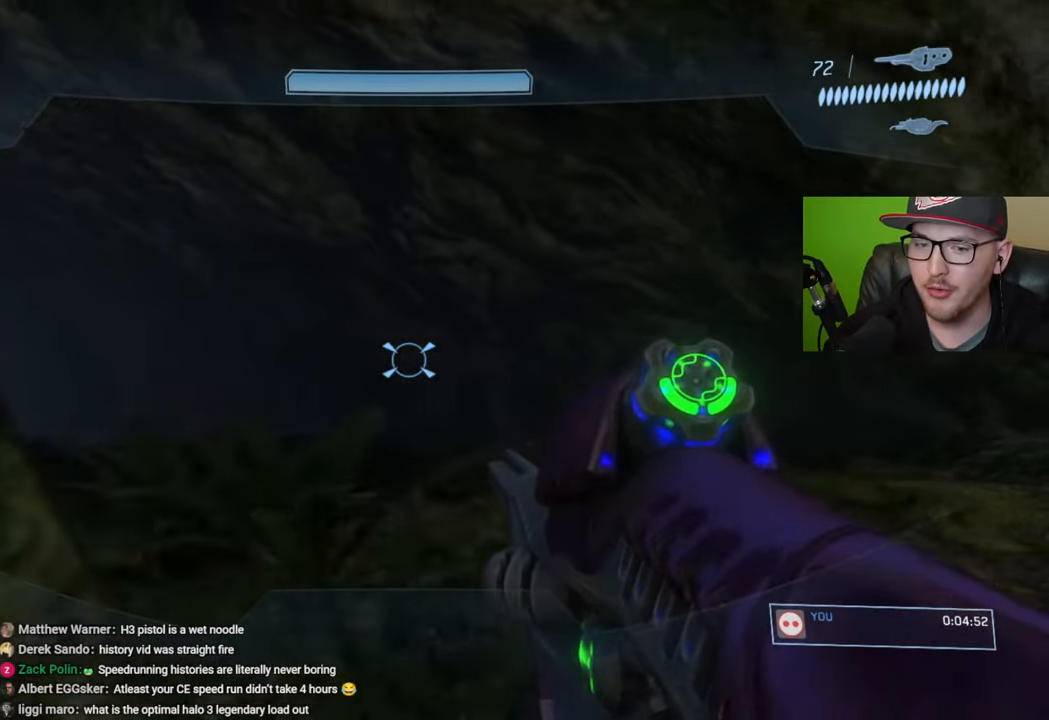
{"buttons": [], "left_stick": "up", "right_stick": "down-left", "events": [[233, "left_stick", "up"], [333, "right_stick", "down-left"]]}
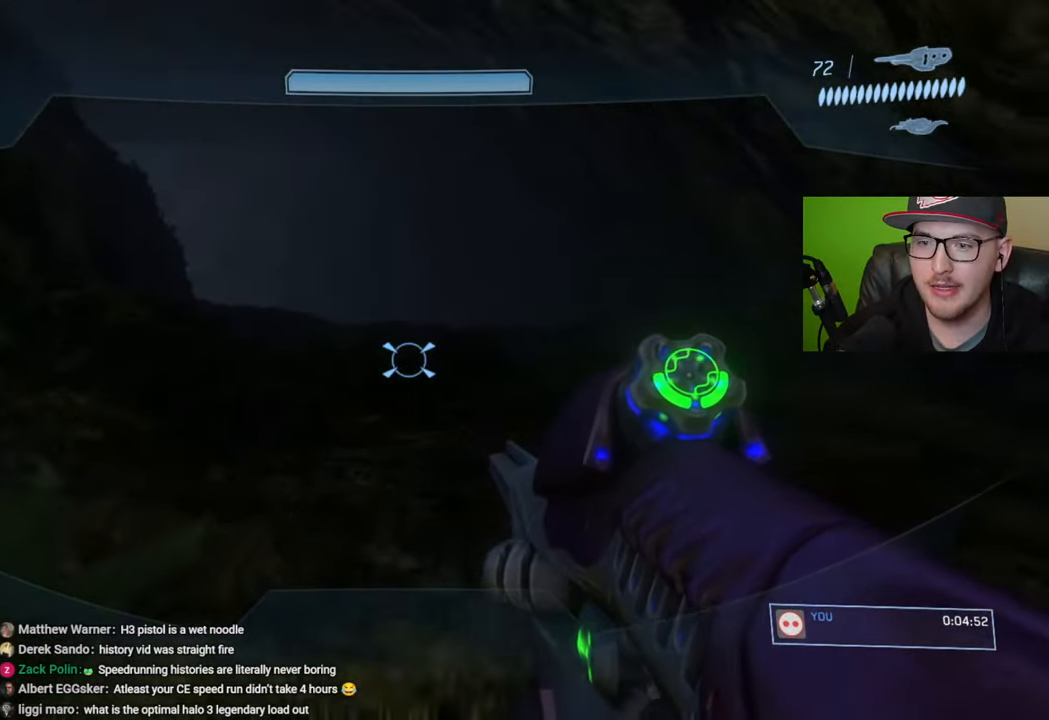
{"buttons": [], "left_stick": "up", "right_stick": "center", "events": [[33, "right_stick", "center"]]}
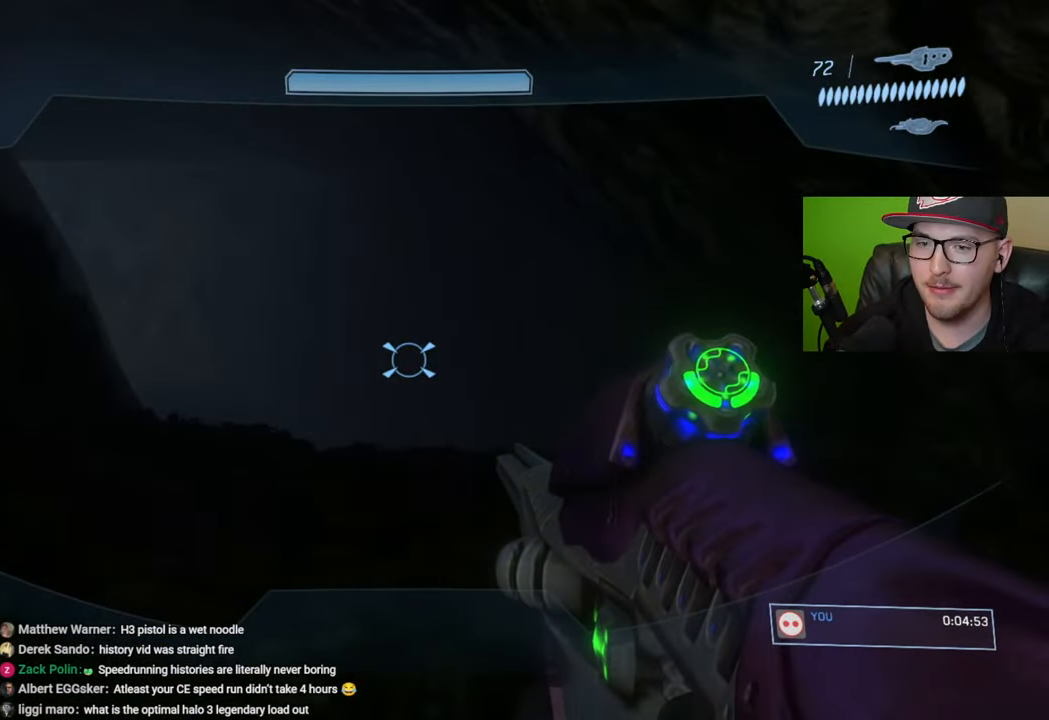
{"buttons": [], "left_stick": "up", "right_stick": "center", "events": [[300, "Y", "down"], [400, "Y", "up"]]}
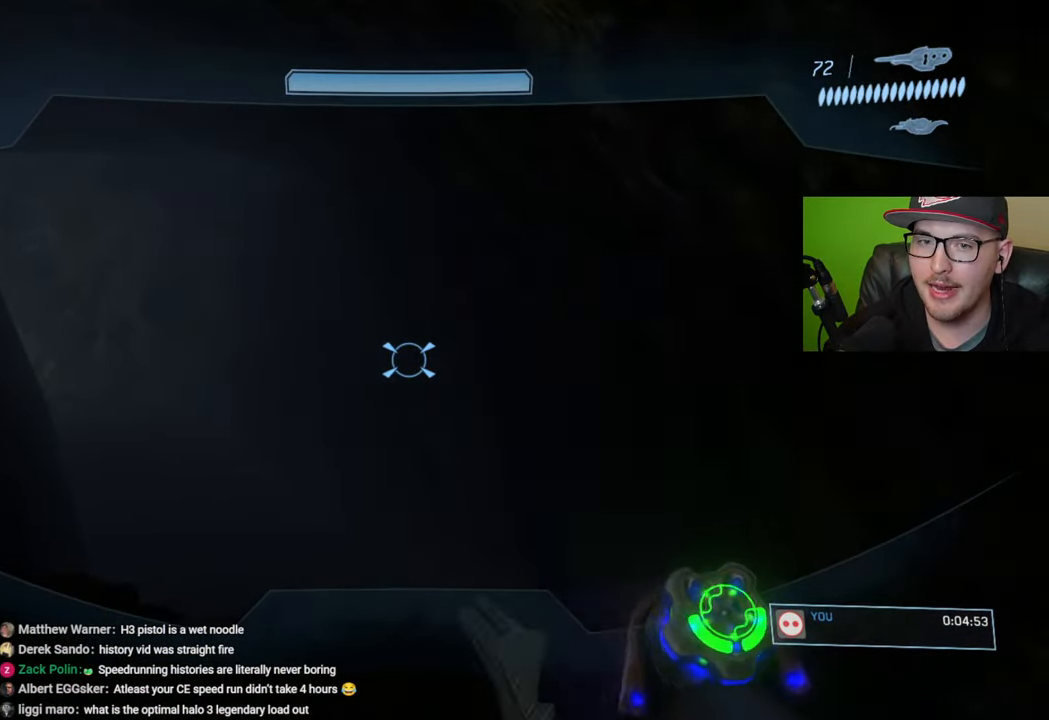
{"buttons": [], "left_stick": "up", "right_stick": "center", "events": [[217, "right_stick", "down-left"], [317, "right_stick", "center"], [417, "Y", "down"], [500, "Y", "up"]]}
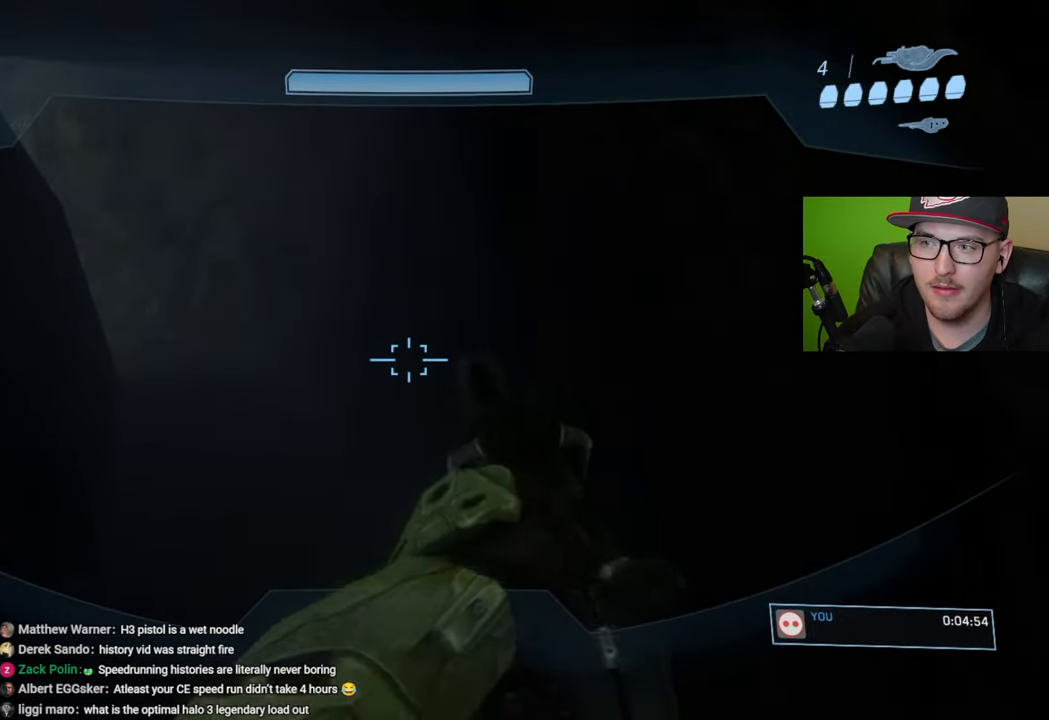
{"buttons": [], "left_stick": "up", "right_stick": "up-left", "events": [[383, "right_stick", "up-left"]]}
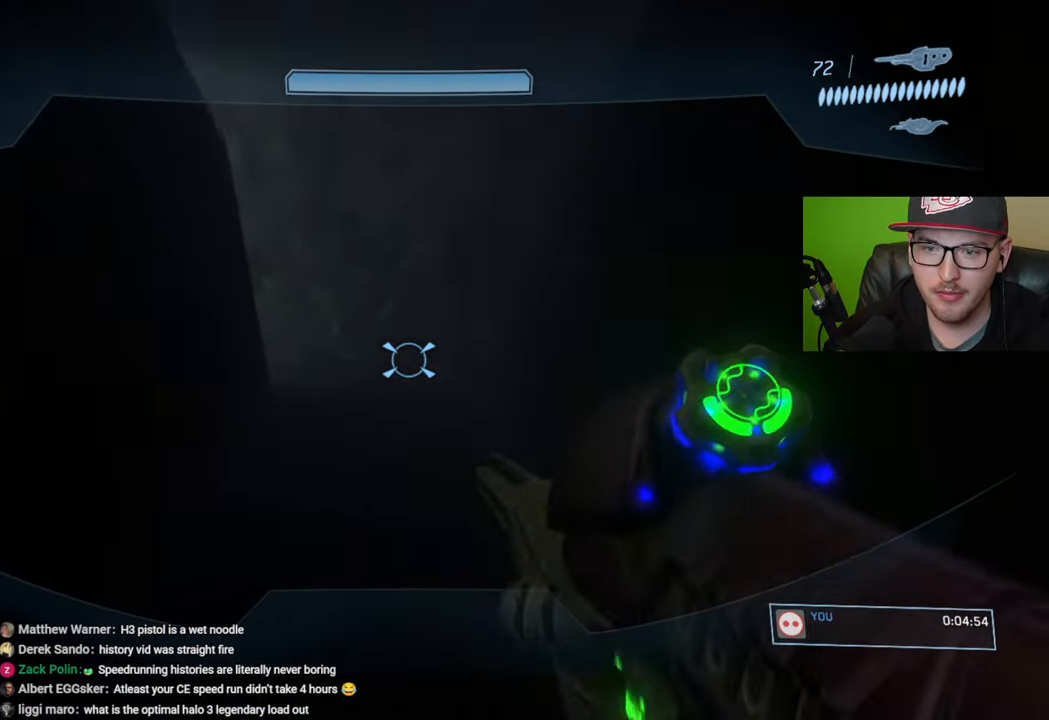
{"buttons": [], "left_stick": "up", "right_stick": "center", "events": [[17, "right_stick", "center"]]}